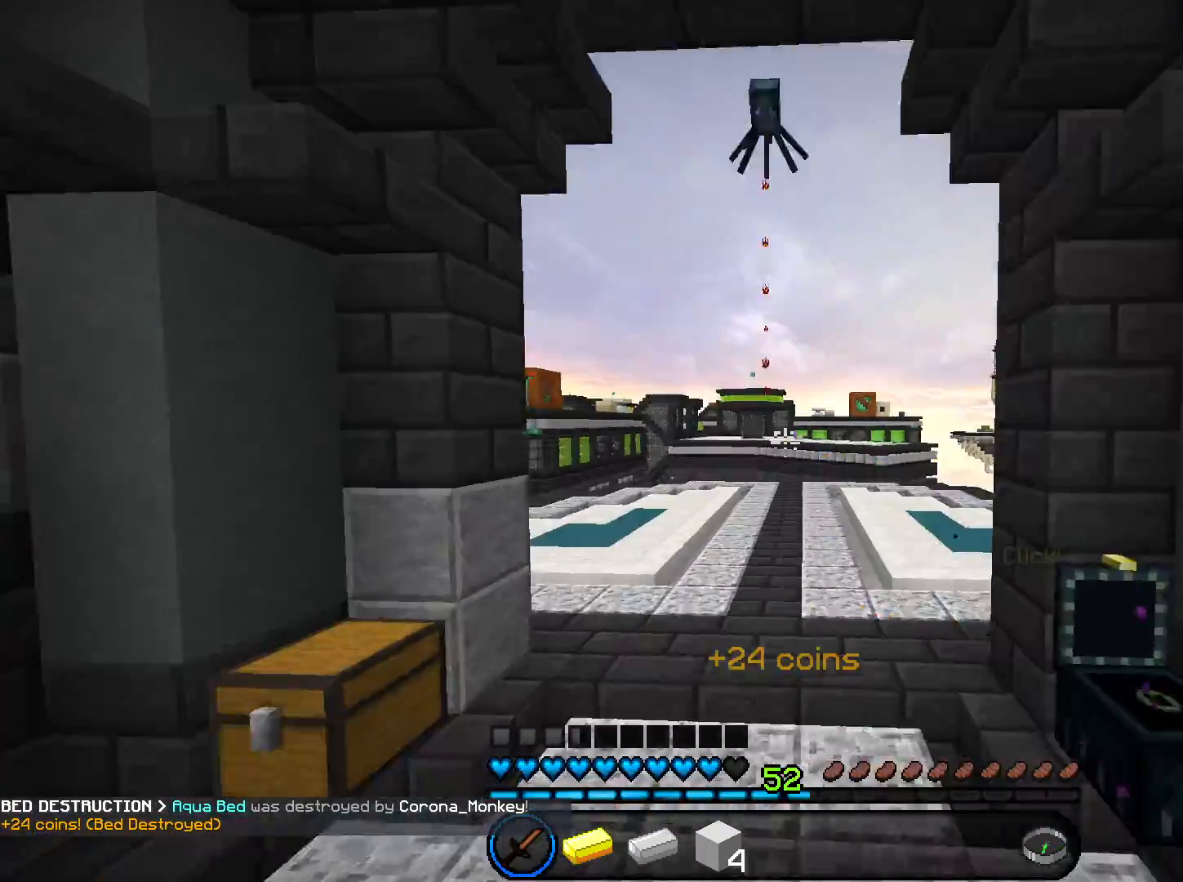
Gameplay with keyboard and mouse; each line is a JSON object with the keys and mouse buttons held at the frame after it. "events" lists presses ("down") and releases ("up") of "a", "d", "s", "space", "w", "mouse_left" and "mouse_right" between this image and that frame as [ms after this image, input, new state], when the widget could be followed in between. "mouse_left", "mouse_right" = the "left", "right" buttons of the "mouse" list. No other keys are recorded. Fast repeated clicks can show as one long hold. Mouse movement is not recorded.
{"keys": ["space", "w"], "mouse": [], "events": [[134, "space", "up"], [267, "space", "down"]]}
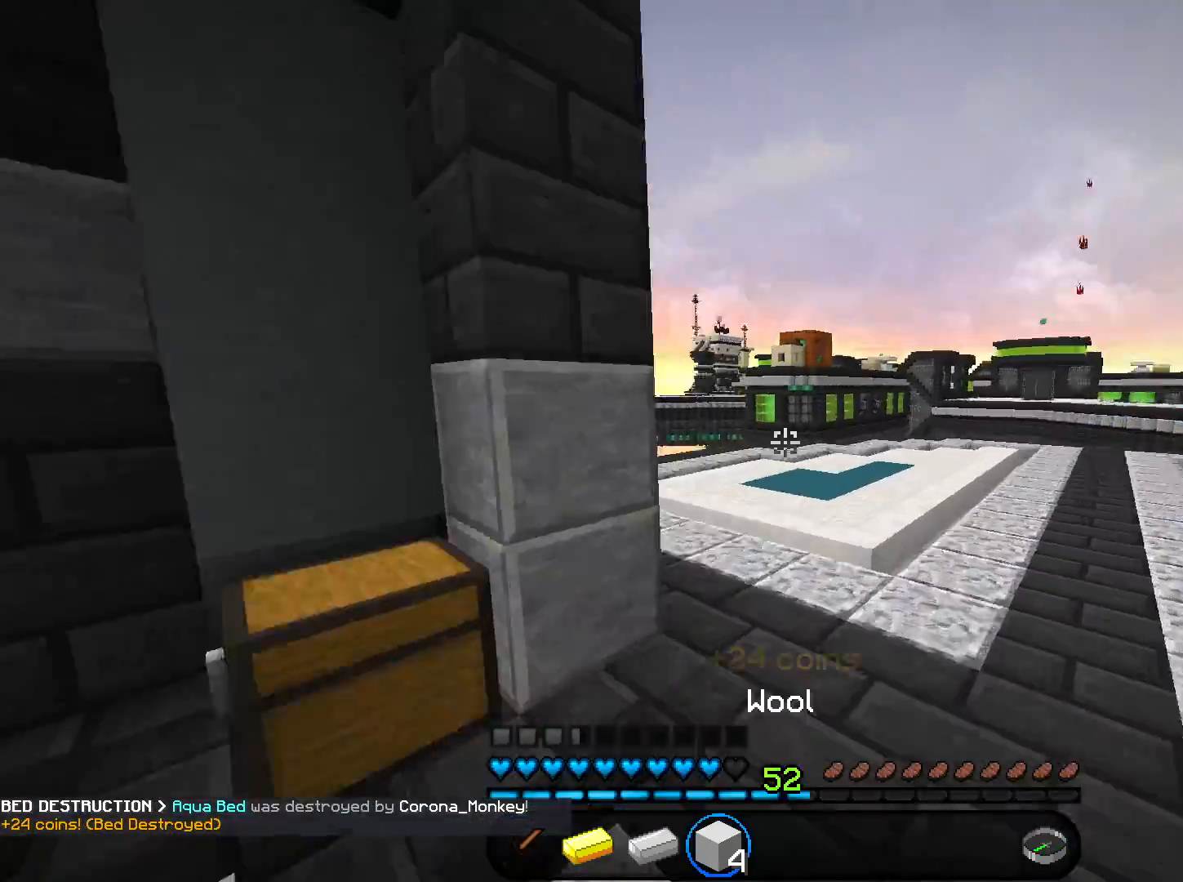
{"keys": ["d", "space", "w"], "mouse": [], "events": [[167, "d", "down"]]}
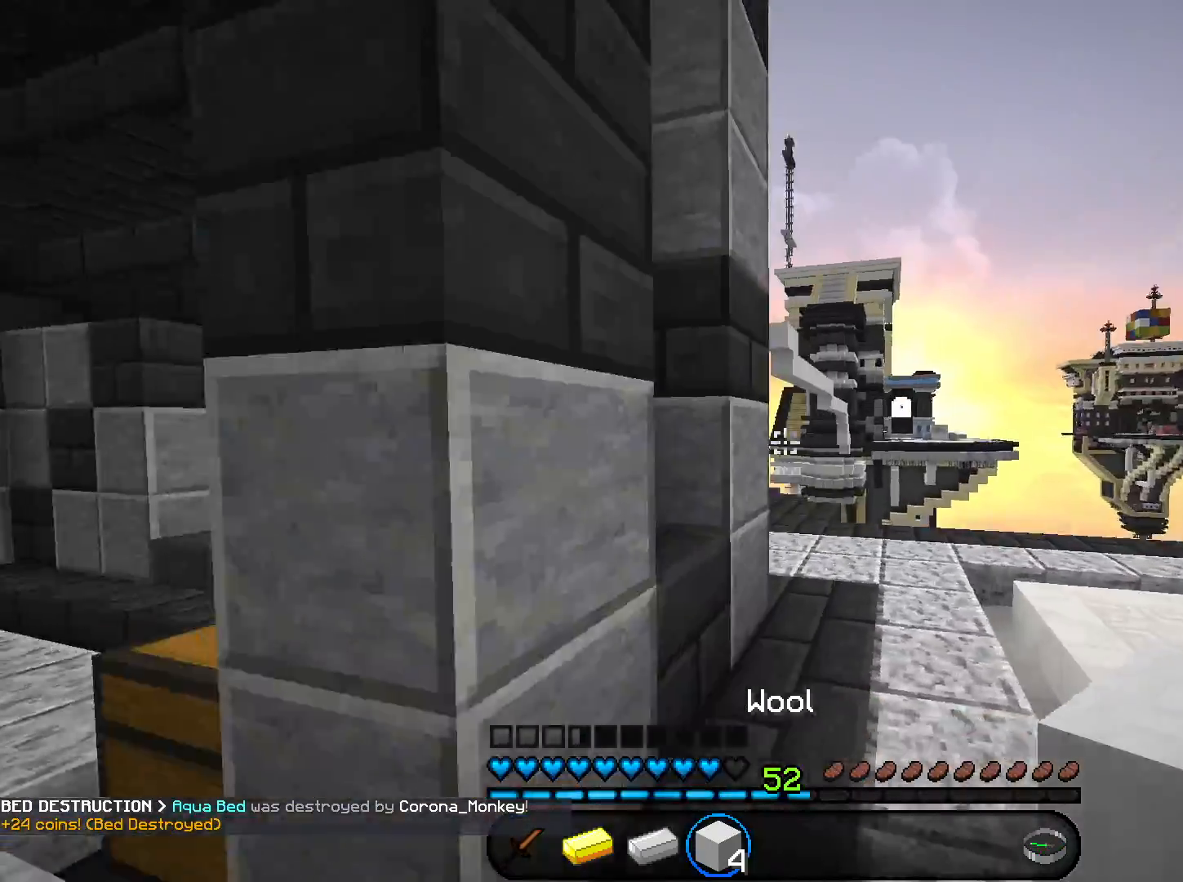
{"keys": ["w"], "mouse": [], "events": [[334, "space", "up"], [367, "d", "up"]]}
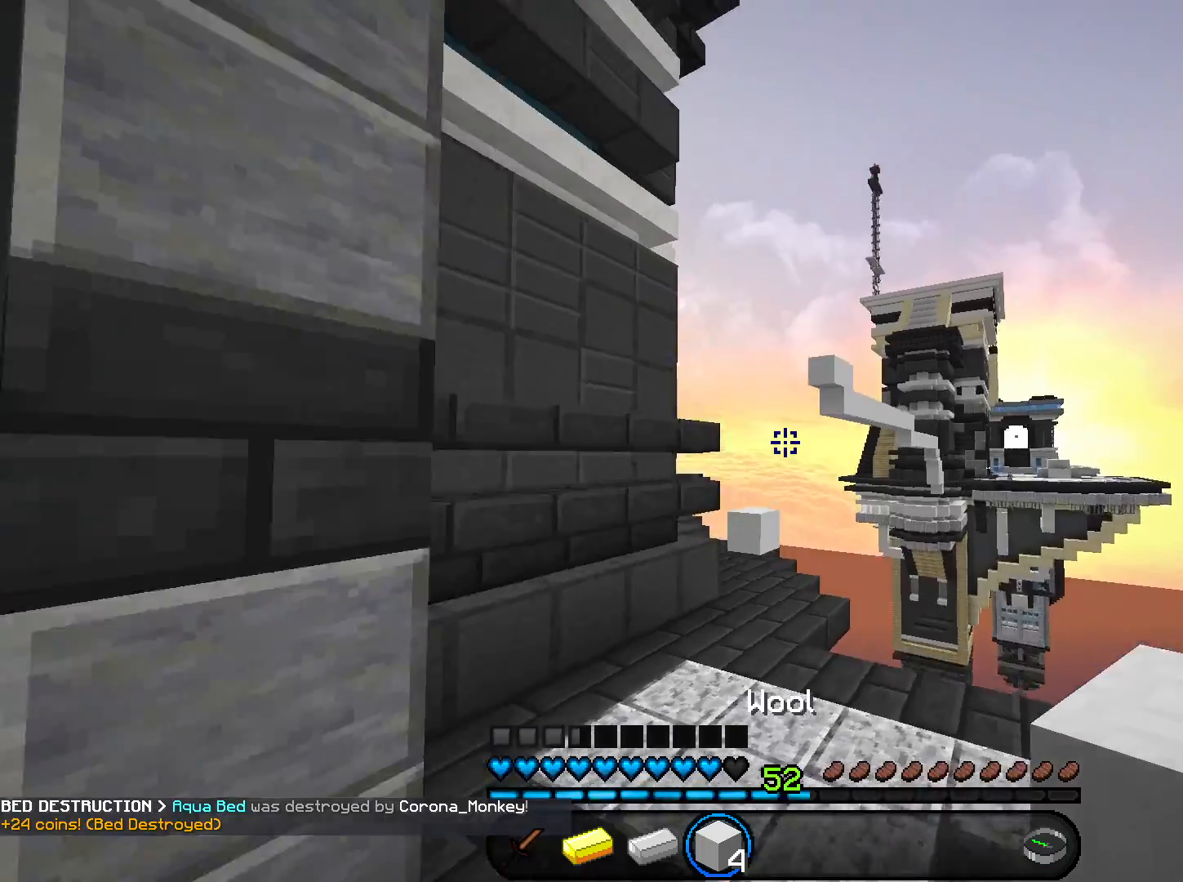
{"keys": ["s"], "mouse": [], "events": [[200, "d", "down"], [300, "w", "up"], [434, "d", "up"], [467, "s", "down"]]}
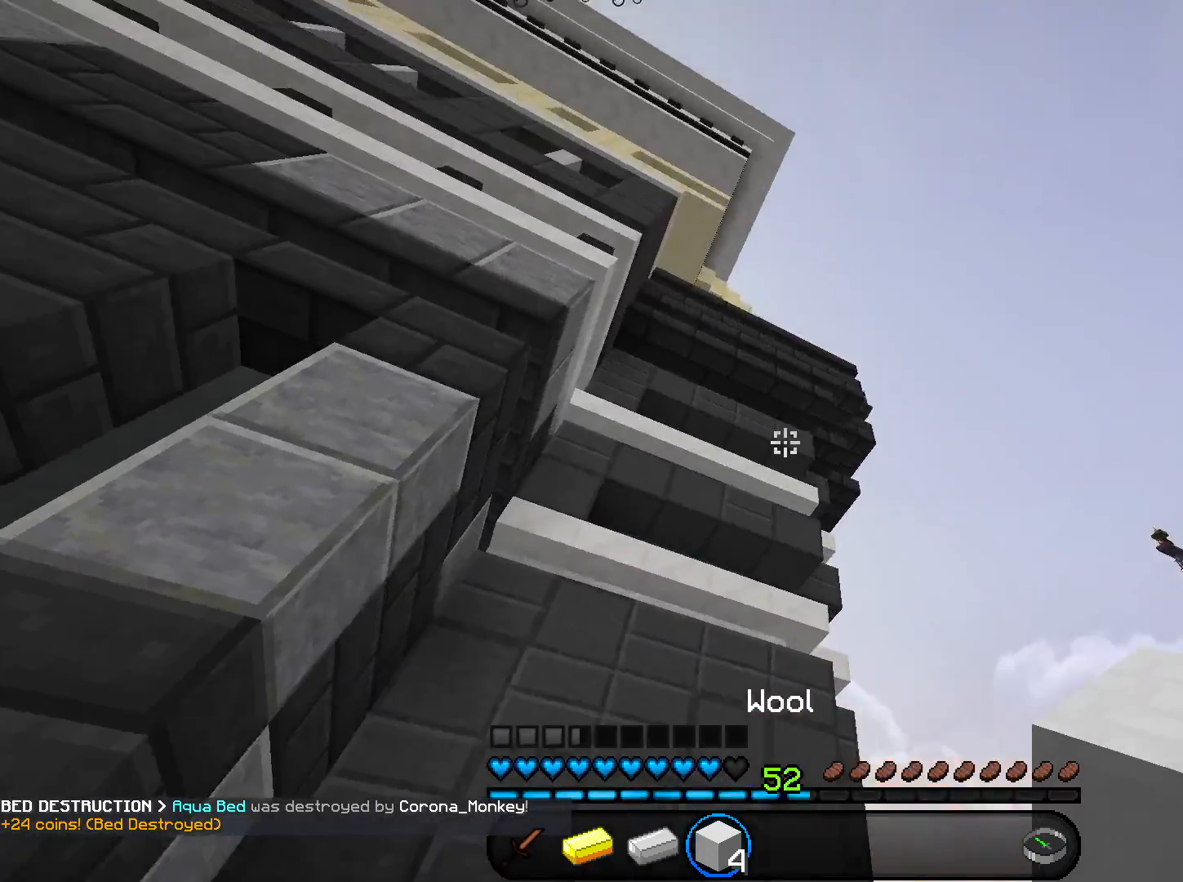
{"keys": ["space", "w"], "mouse": [], "events": [[201, "s", "up"], [234, "w", "down"], [434, "space", "down"]]}
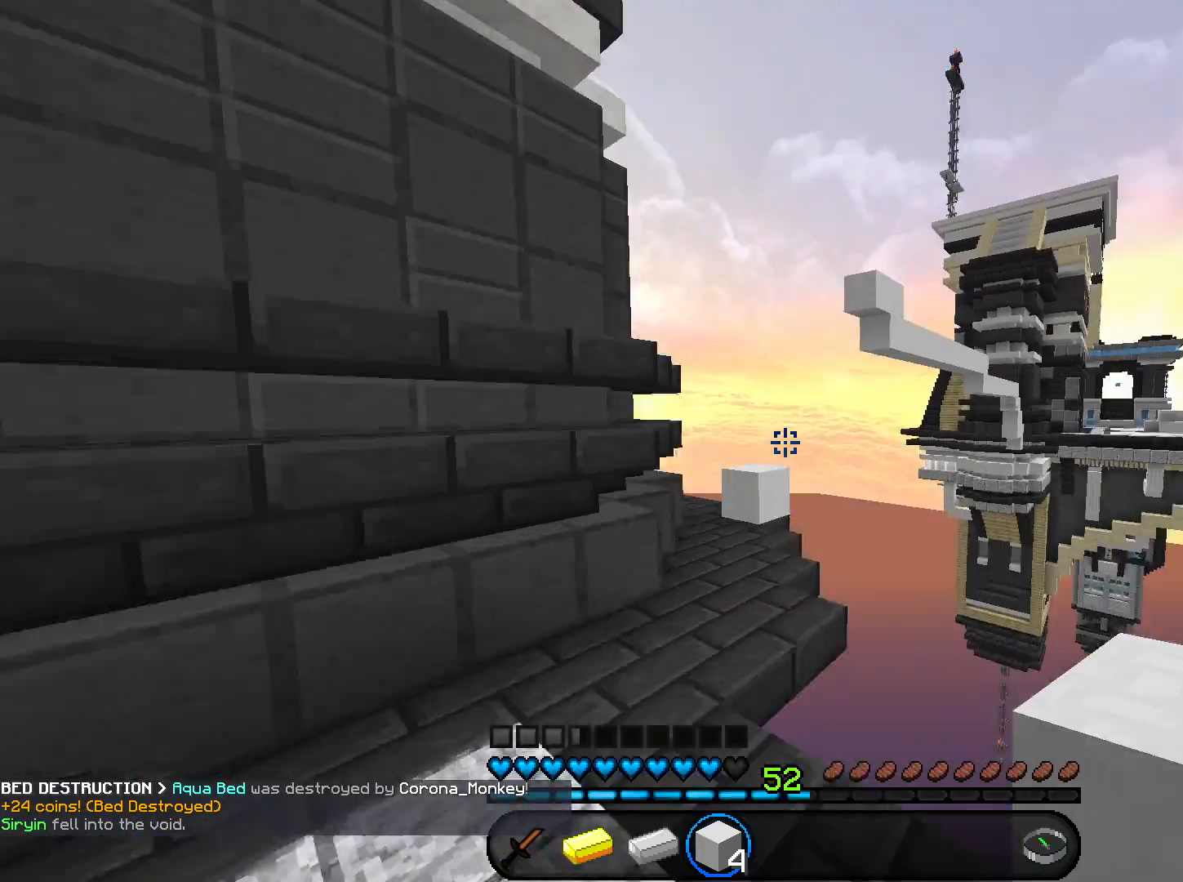
{"keys": ["w"], "mouse": [], "events": [[100, "space", "up"]]}
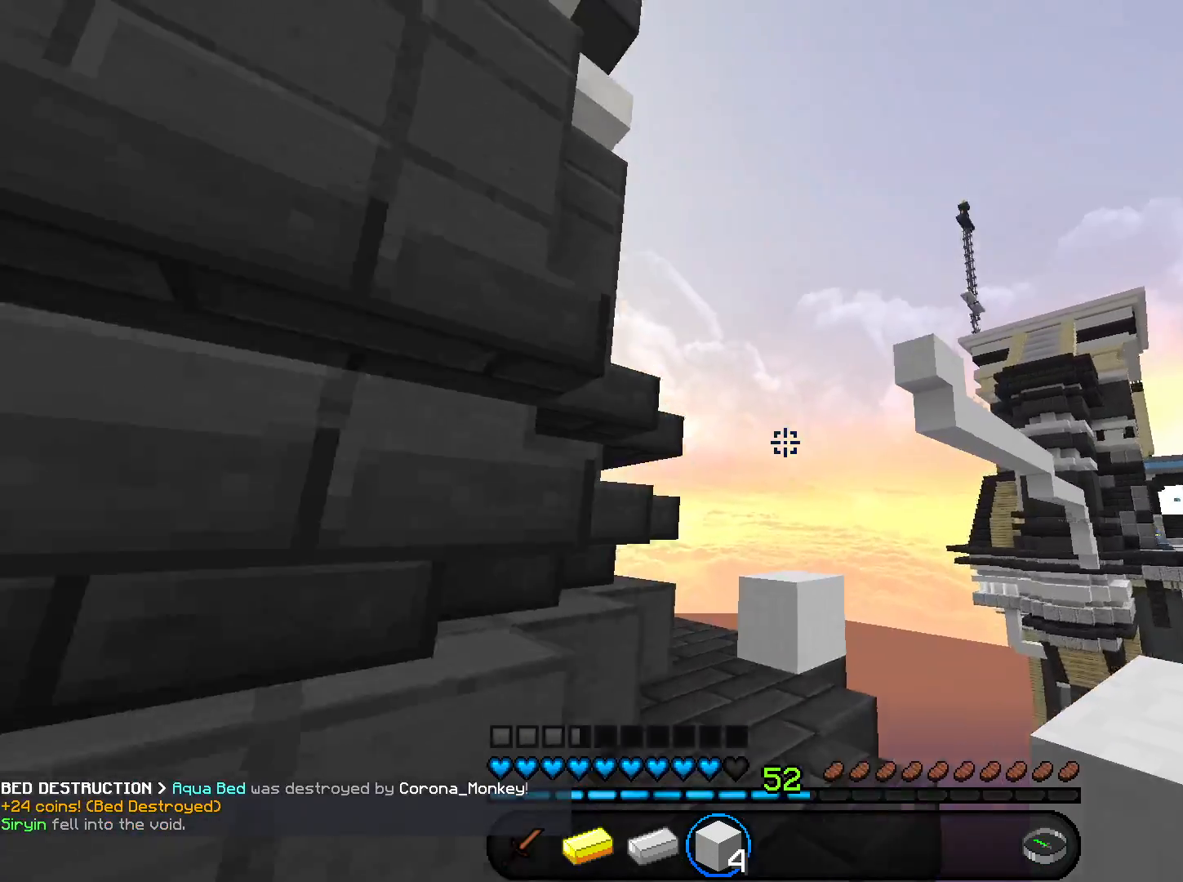
{"keys": ["w"], "mouse": [], "events": []}
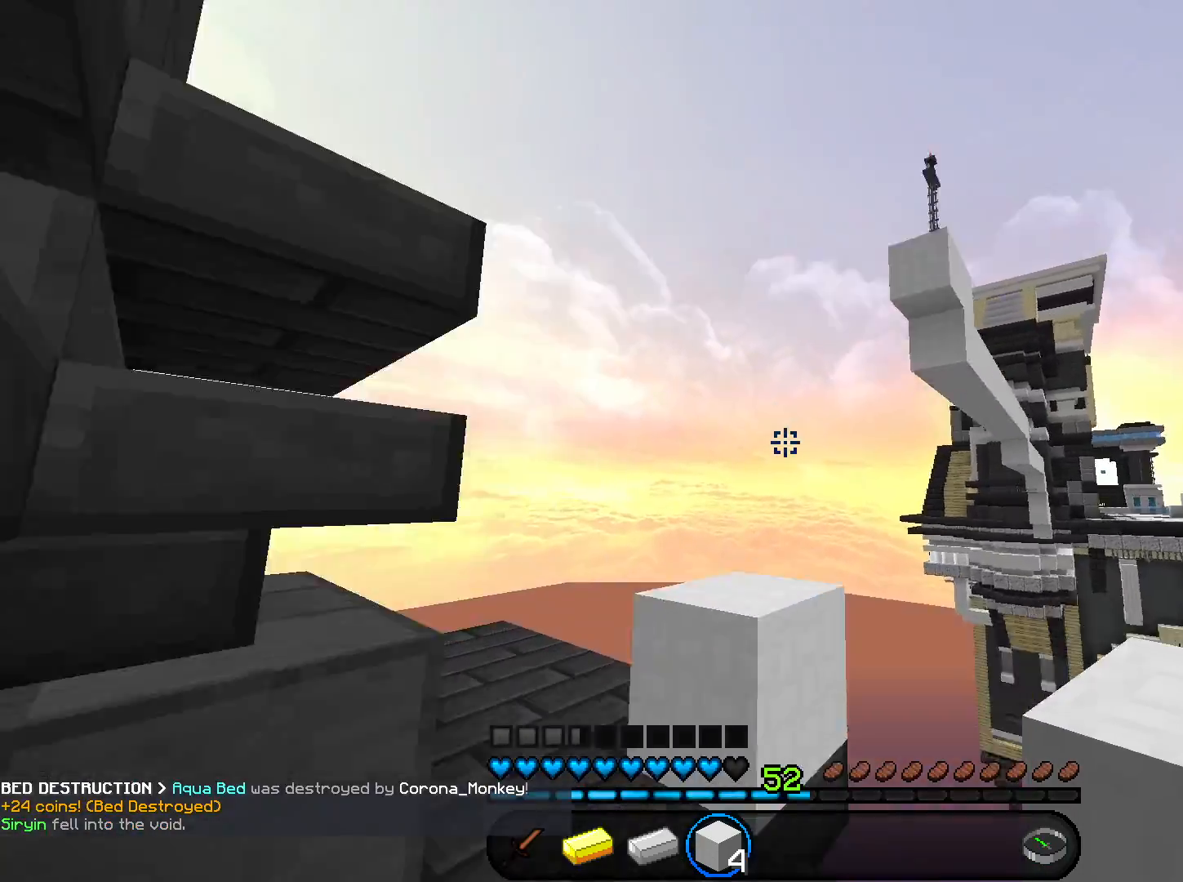
{"keys": [], "mouse": [], "events": [[33, "w", "up"], [167, "s", "down"], [500, "s", "up"]]}
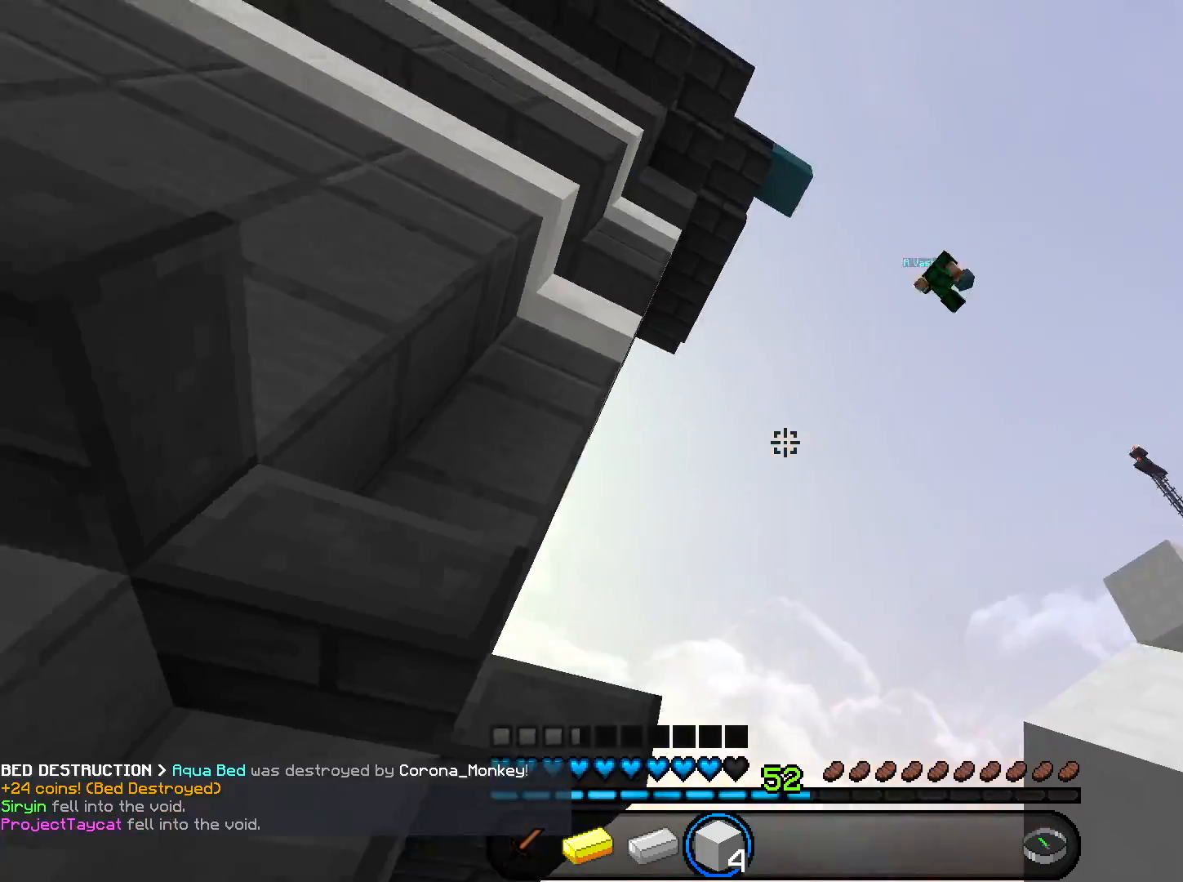
{"keys": ["w"], "mouse": [], "events": [[234, "w", "down"]]}
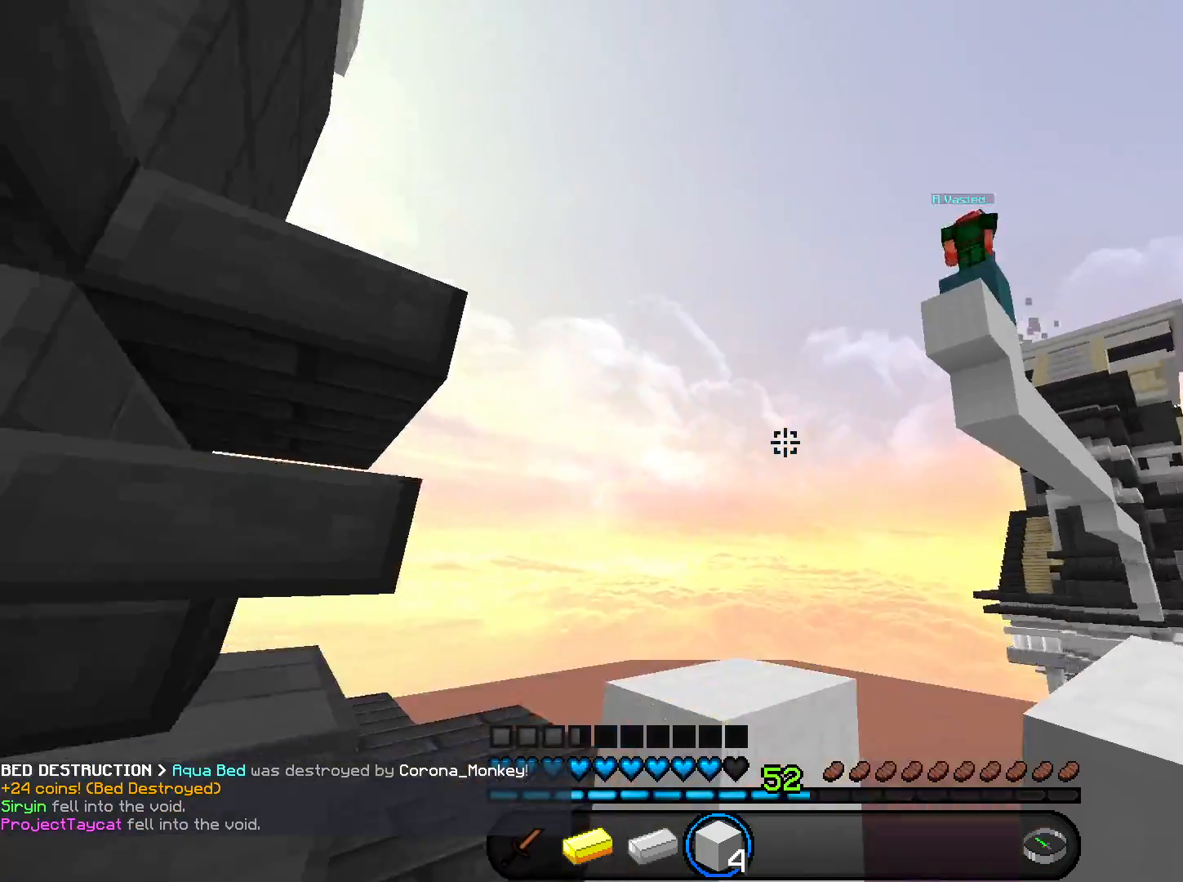
{"keys": ["a"], "mouse": [], "events": [[67, "space", "down"], [167, "space", "up"], [167, "w", "up"], [267, "s", "down"], [300, "a", "down"], [367, "s", "up"]]}
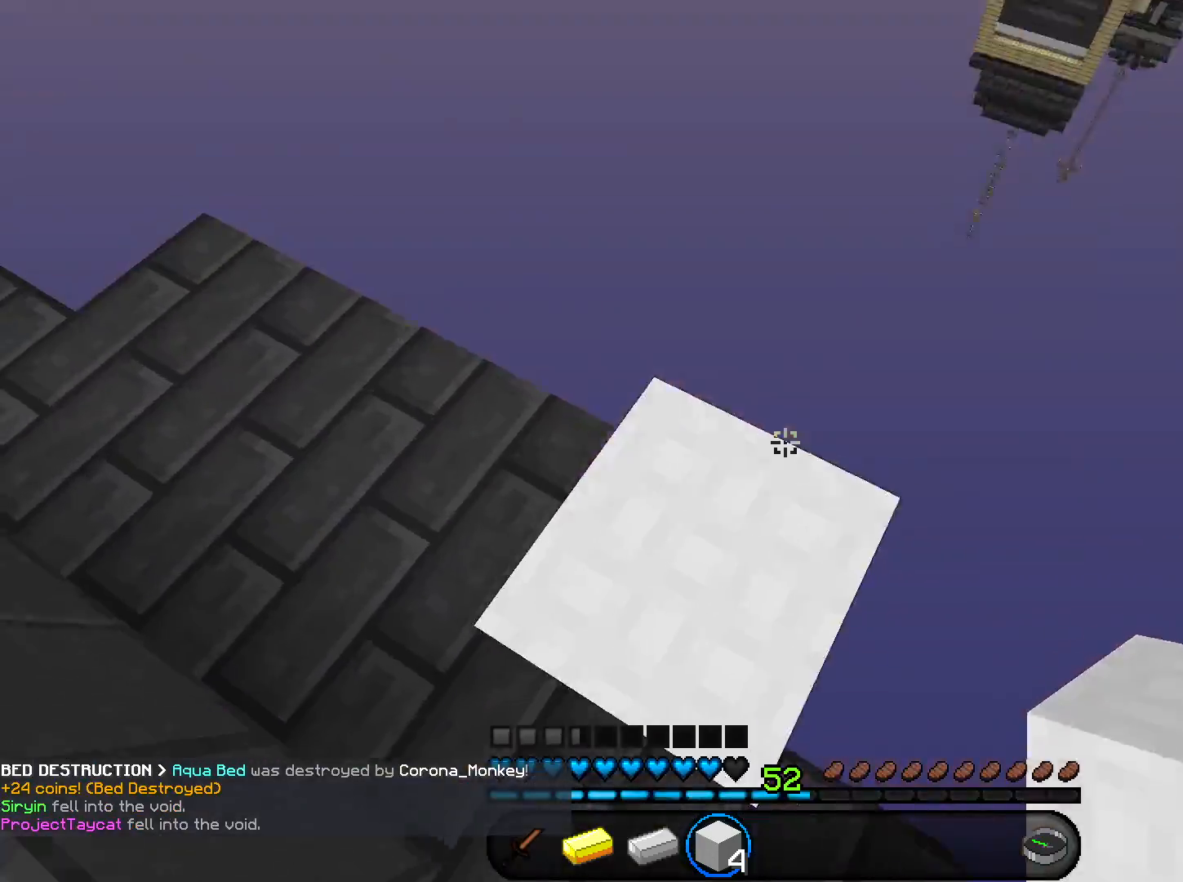
{"keys": ["a", "space", "w"], "mouse": [], "events": [[101, "a", "up"], [201, "w", "down"], [468, "a", "down"], [468, "space", "down"]]}
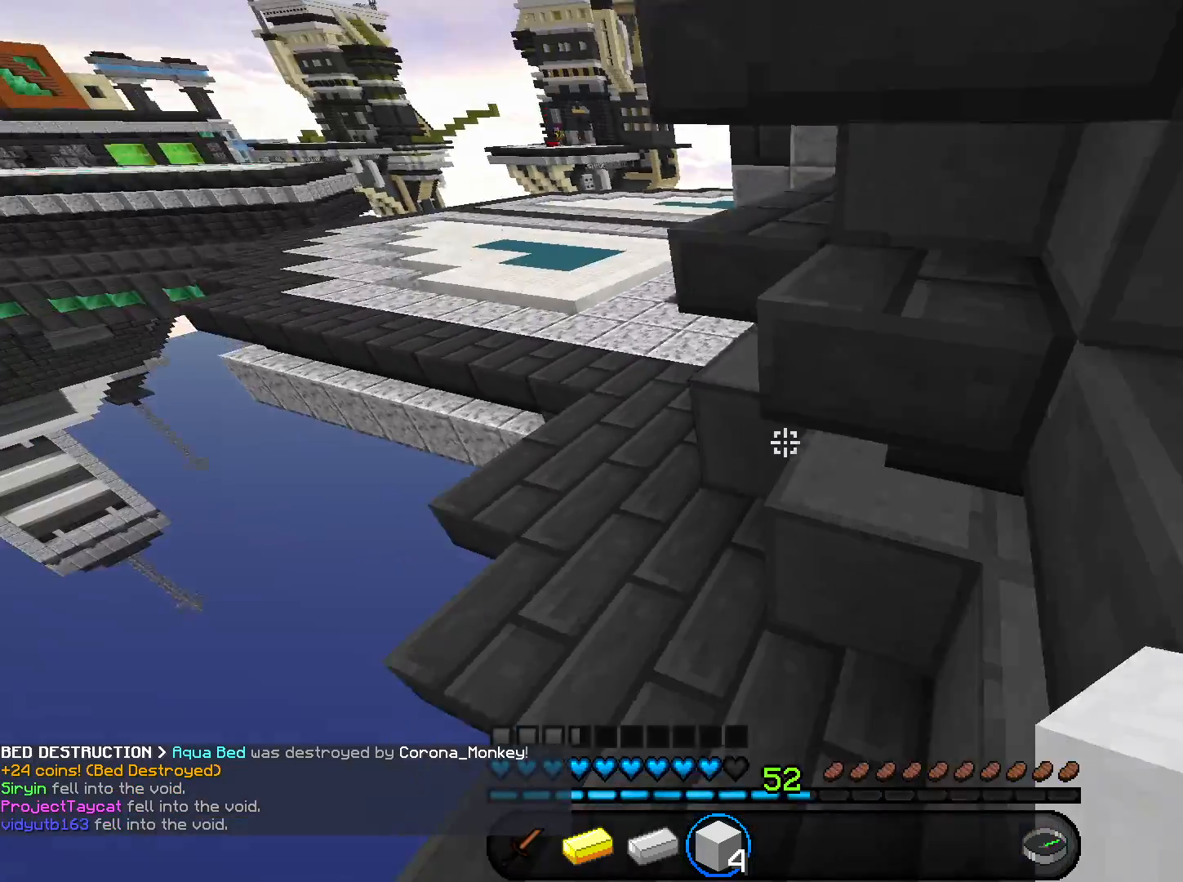
{"keys": ["w"], "mouse": [], "events": [[167, "space", "up"], [500, "a", "up"]]}
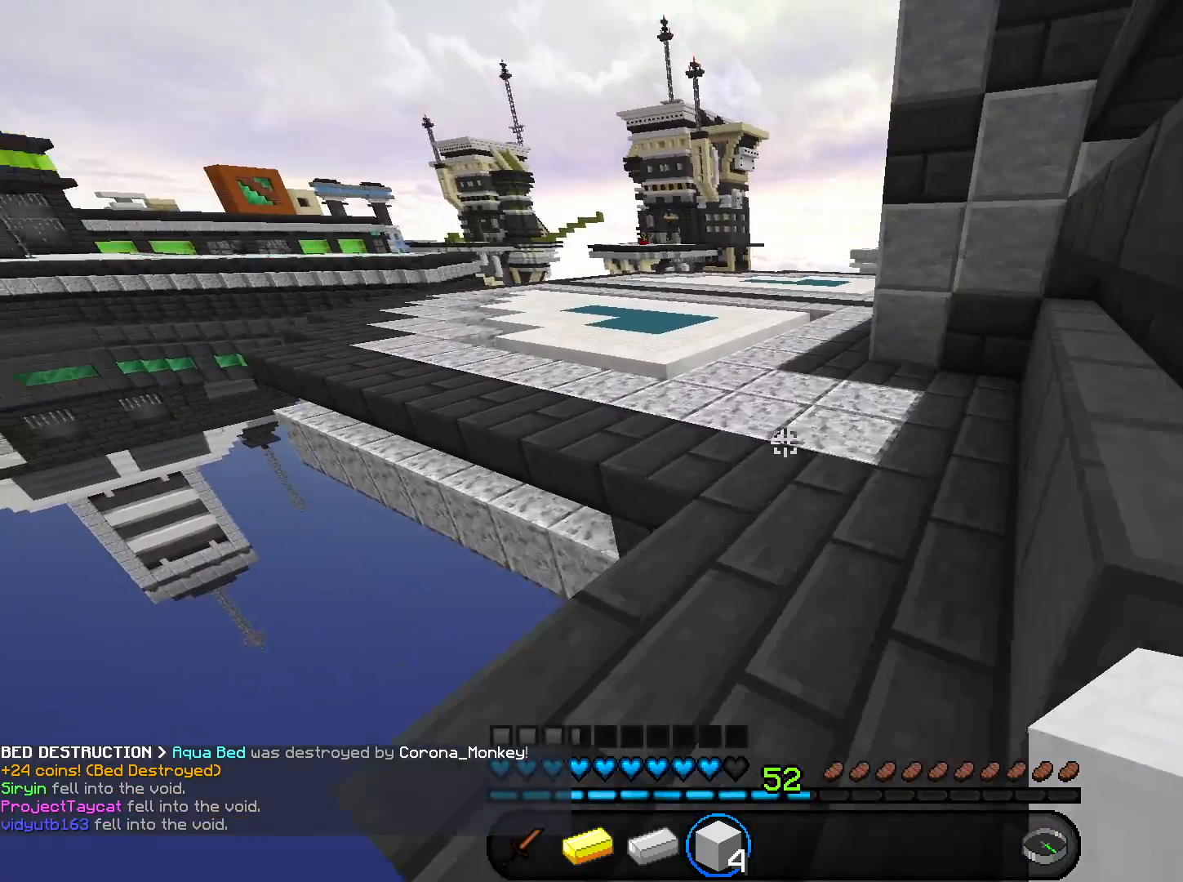
{"keys": ["a", "space", "w"], "mouse": ["left"], "events": [[101, "space", "down"], [267, "space", "up"], [301, "mouse_left", "down"], [367, "a", "down"], [401, "space", "down"]]}
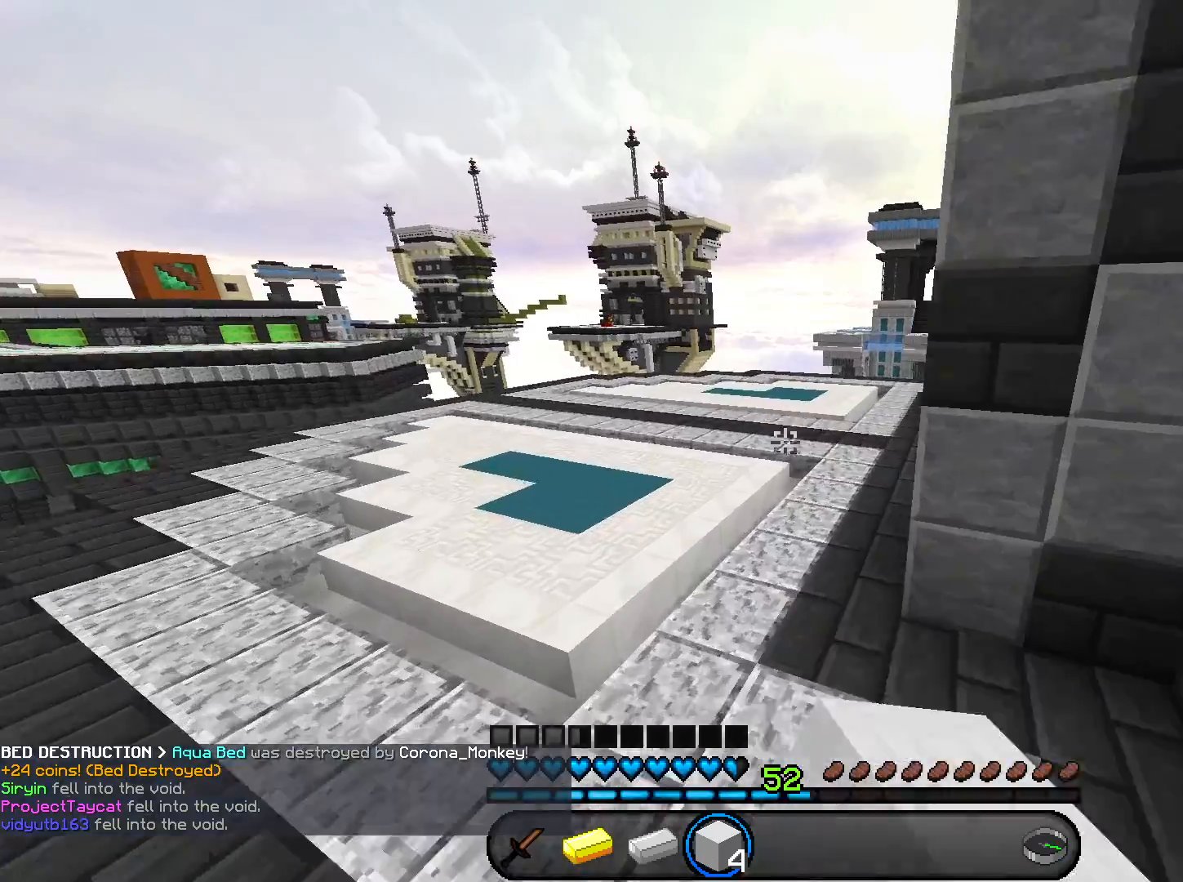
{"keys": ["space", "w"], "mouse": [], "events": [[67, "a", "up"], [400, "mouse_left", "up"]]}
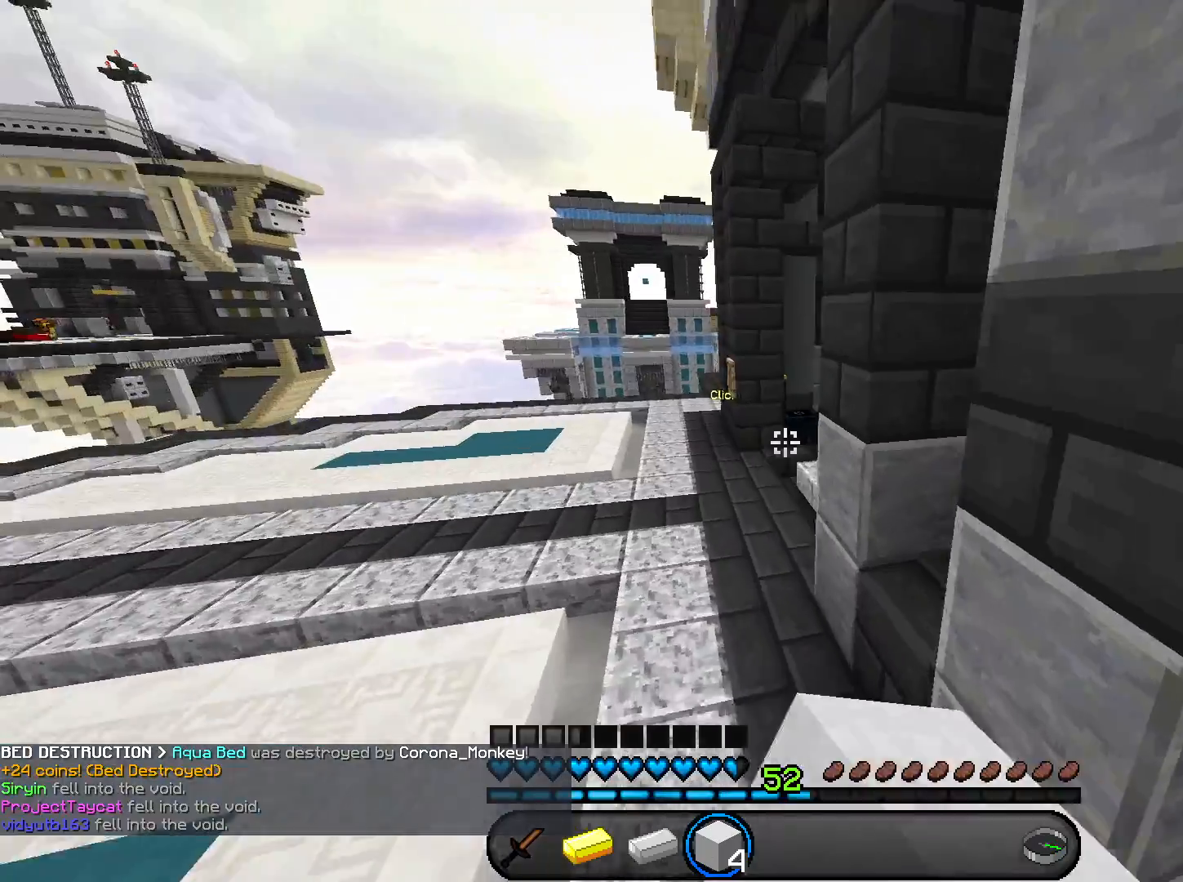
{"keys": ["d", "w"], "mouse": [], "events": [[434, "d", "down"], [468, "space", "up"]]}
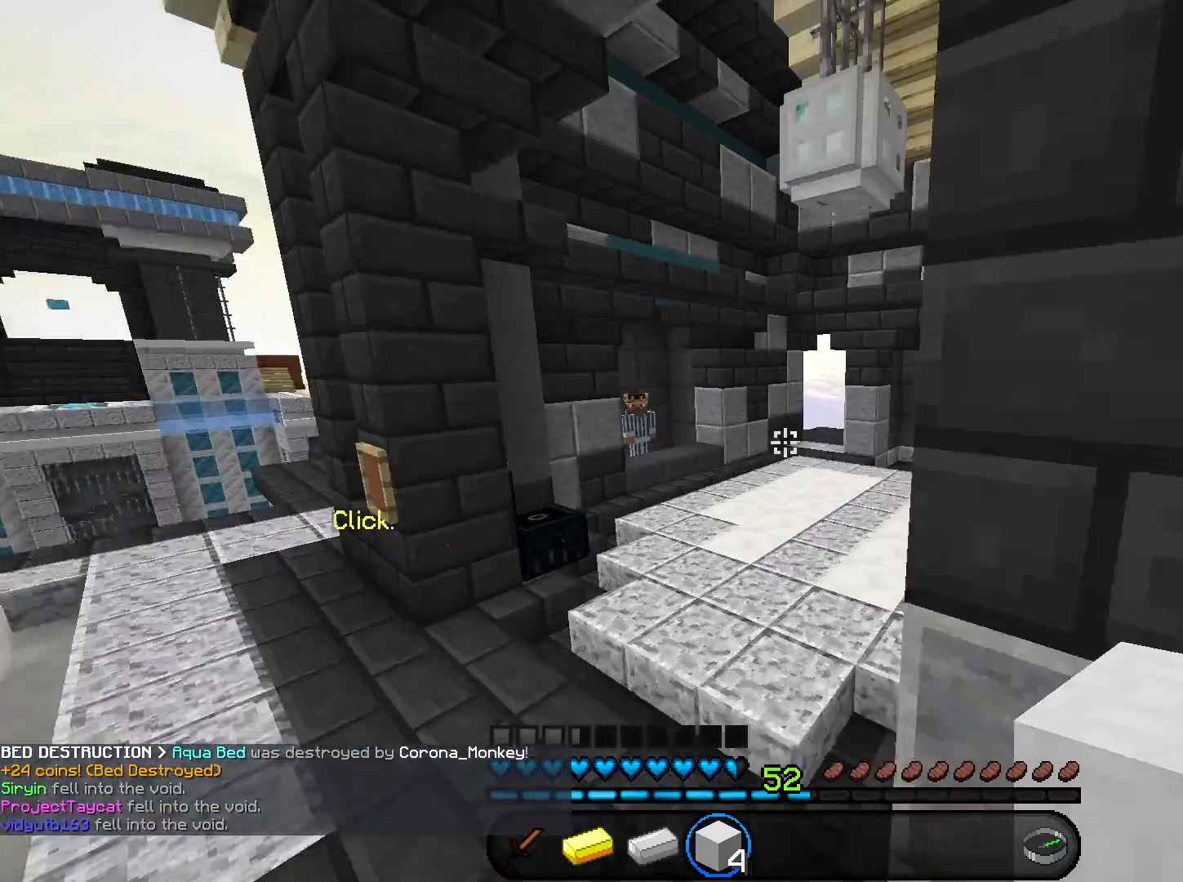
{"keys": ["space", "w"], "mouse": [], "events": [[67, "d", "up"], [300, "space", "down"]]}
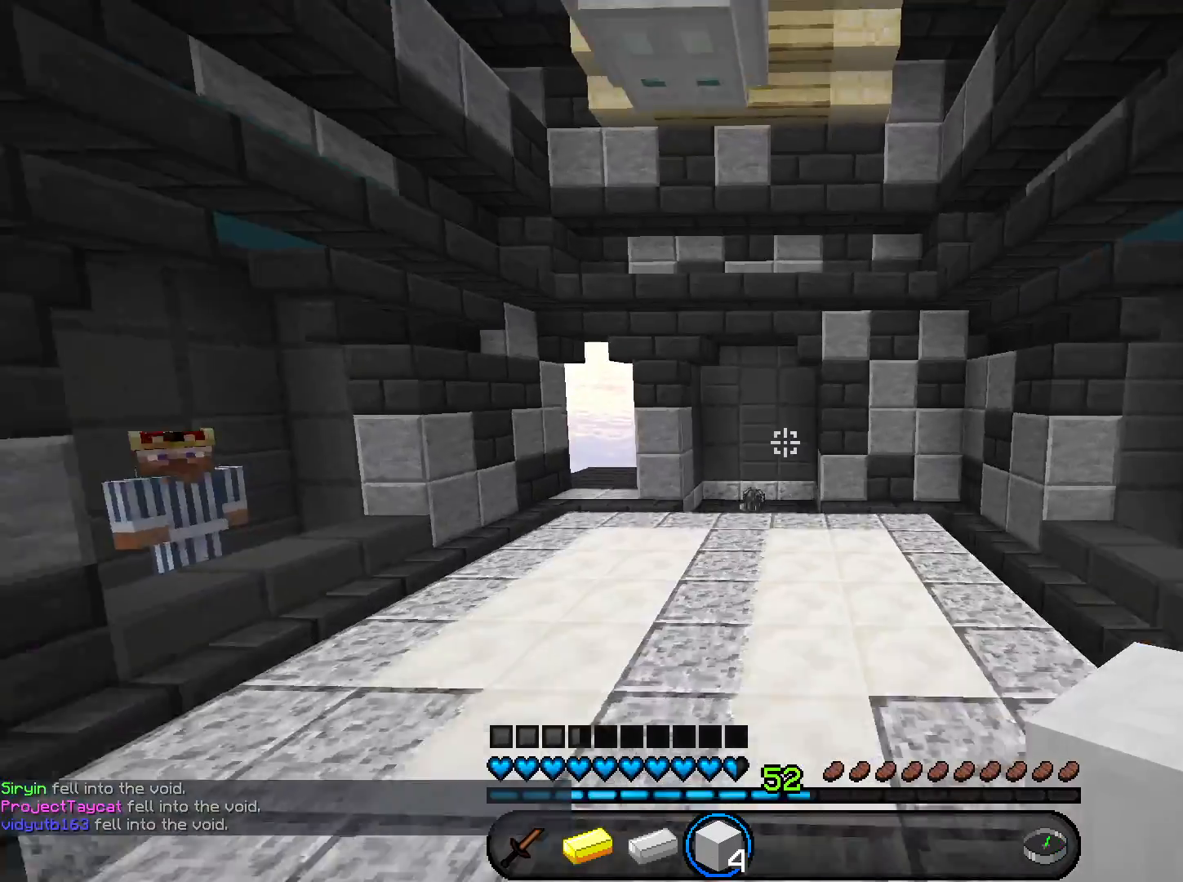
{"keys": ["space", "w"], "mouse": [], "events": [[67, "space", "up"], [434, "space", "down"]]}
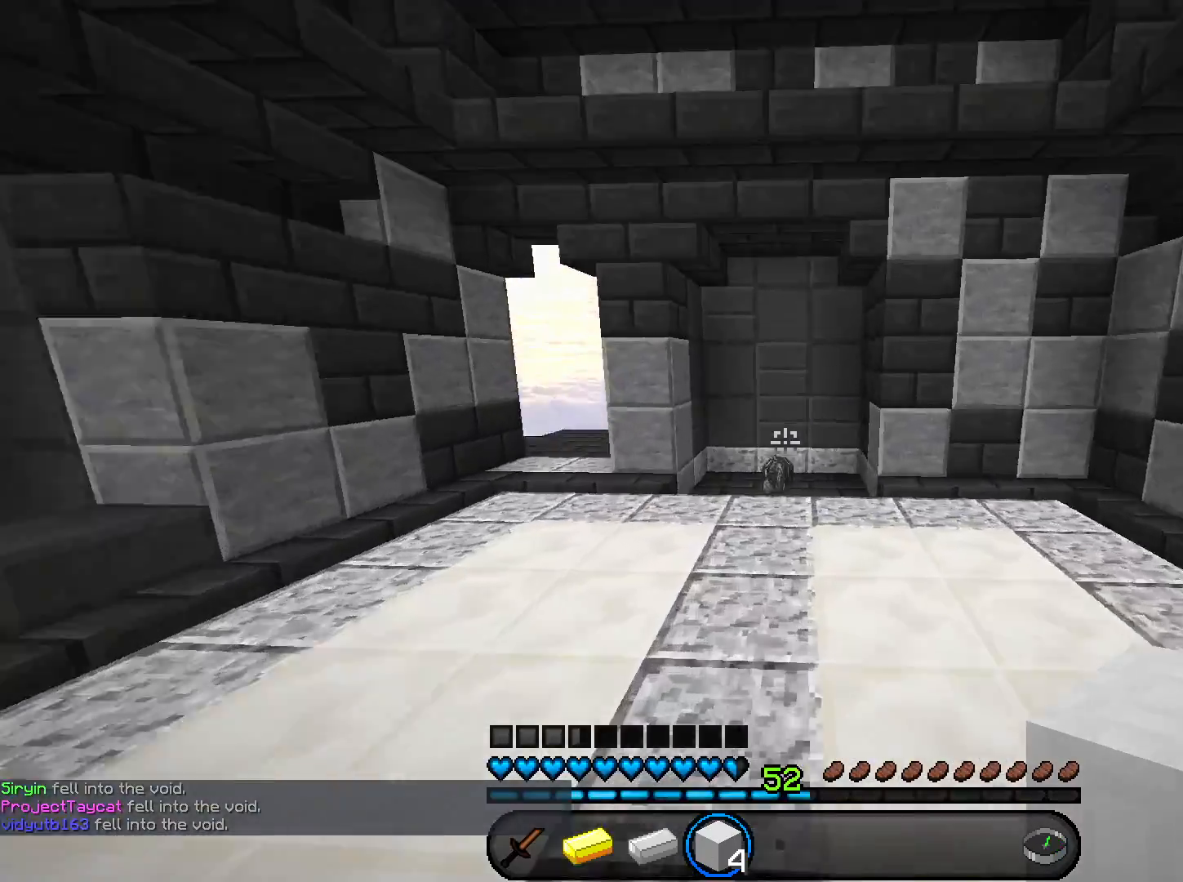
{"keys": ["w"], "mouse": [], "events": [[100, "space", "up"]]}
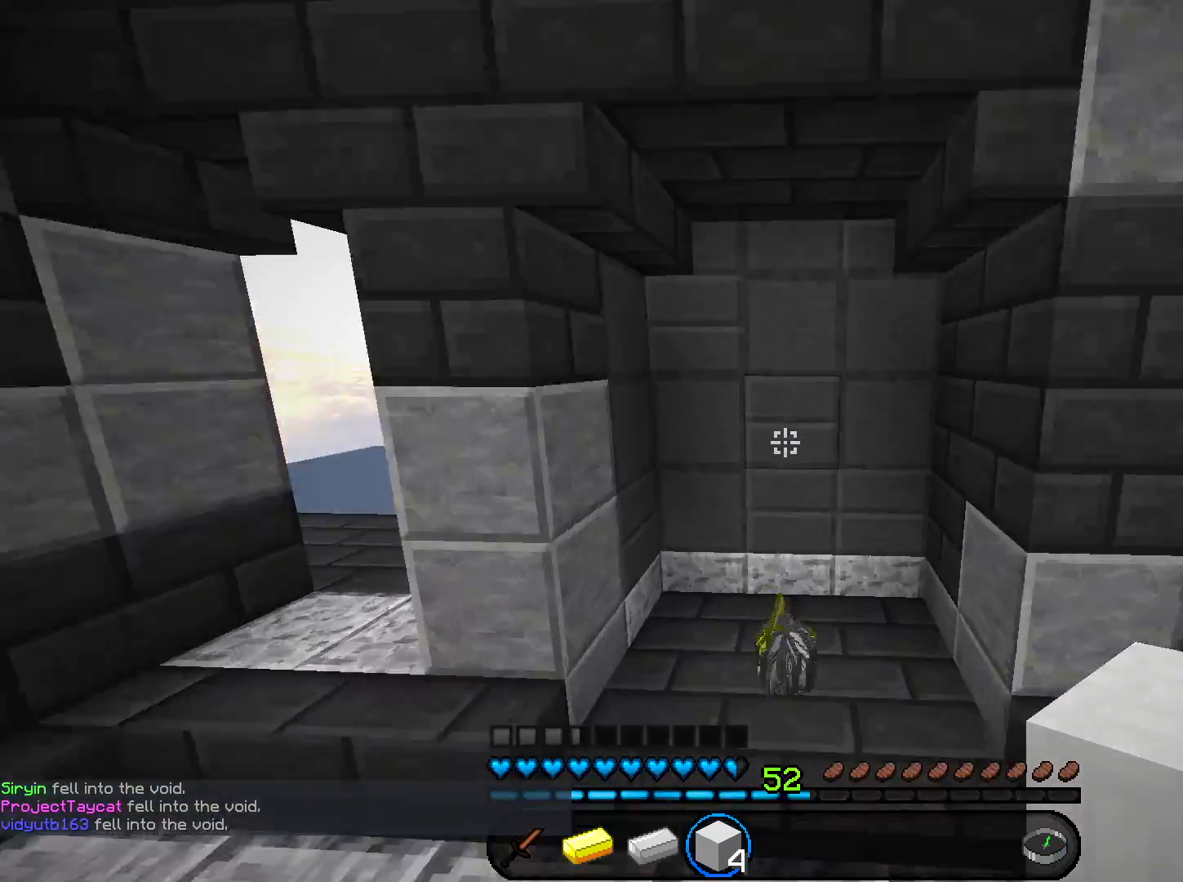
{"keys": ["d", "w"], "mouse": [], "events": [[367, "d", "down"]]}
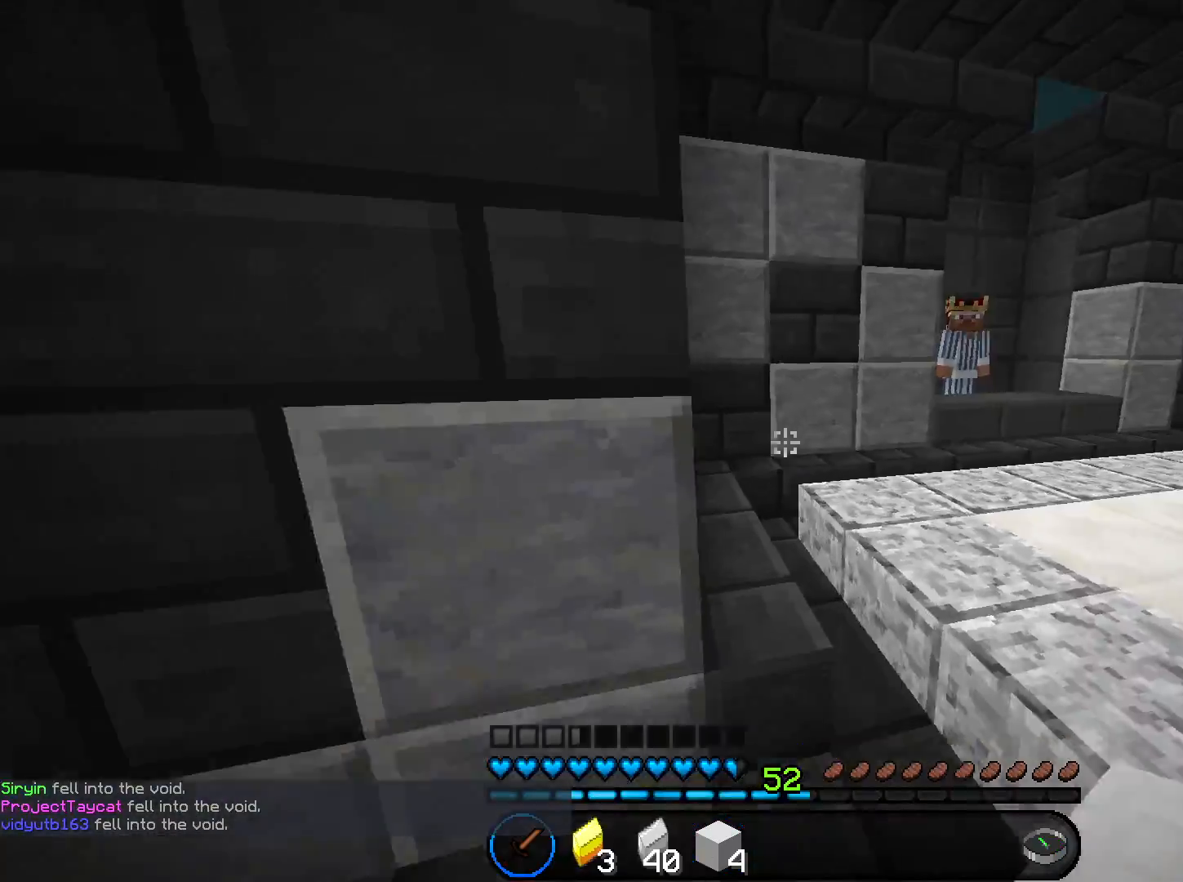
{"keys": ["w"], "mouse": [], "events": [[334, "d", "up"]]}
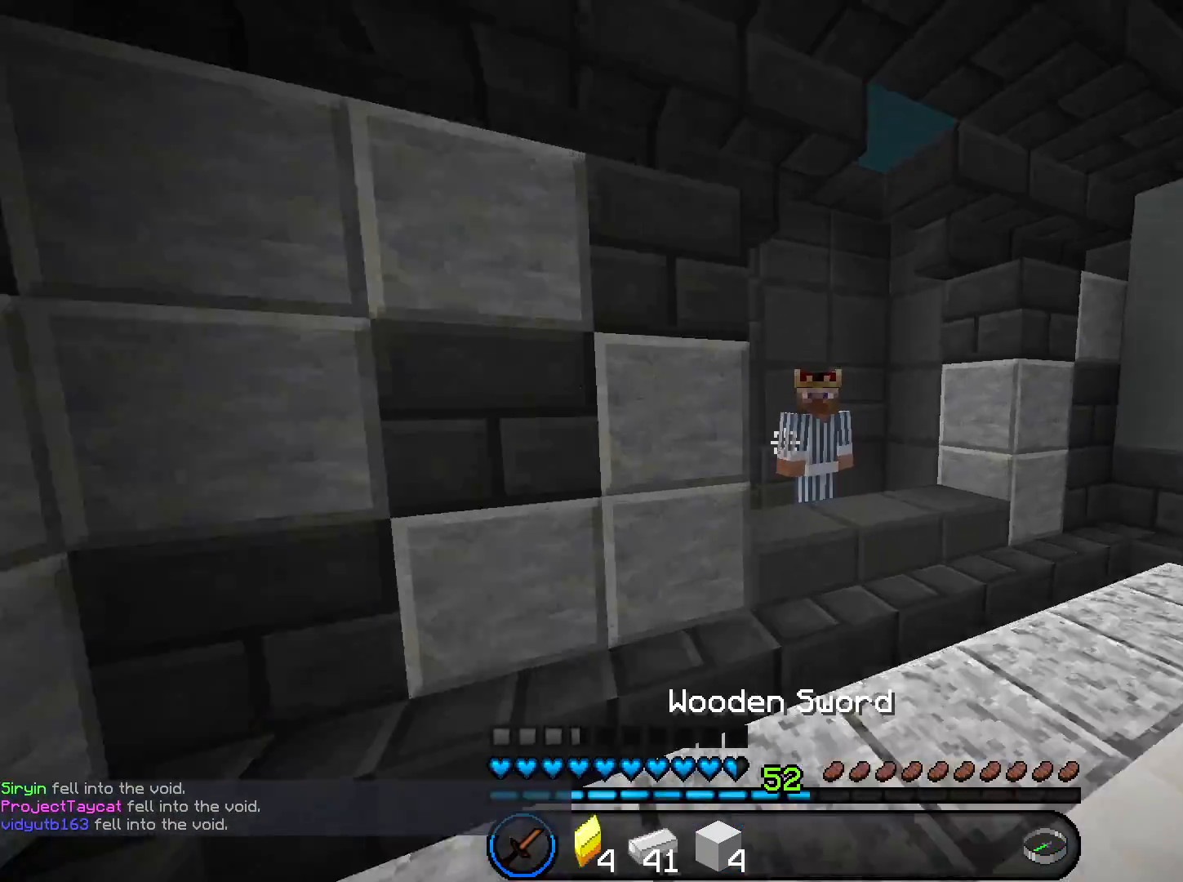
{"keys": [], "mouse": [], "events": [[267, "d", "down"], [334, "d", "up"], [367, "mouse_right", "down"], [501, "mouse_right", "up"], [501, "w", "up"]]}
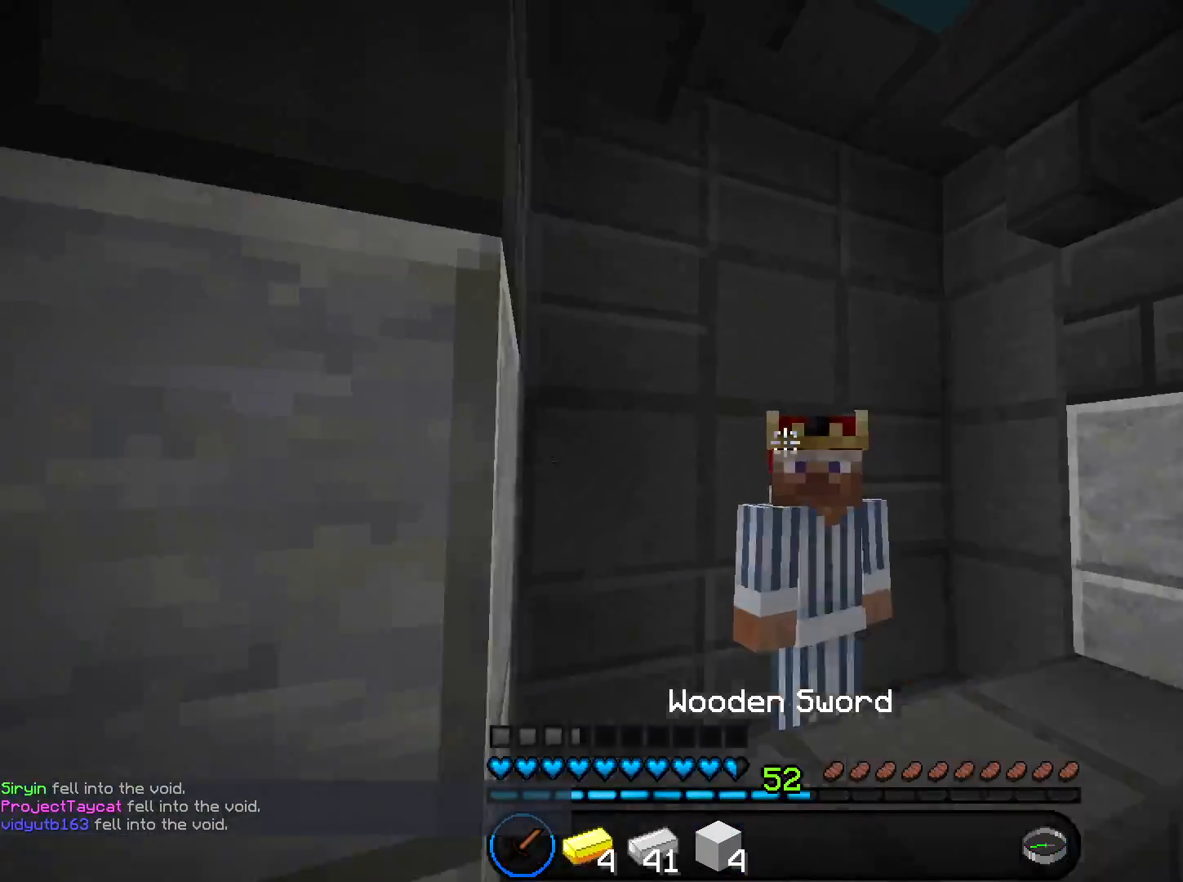
{"keys": [], "mouse": [], "events": []}
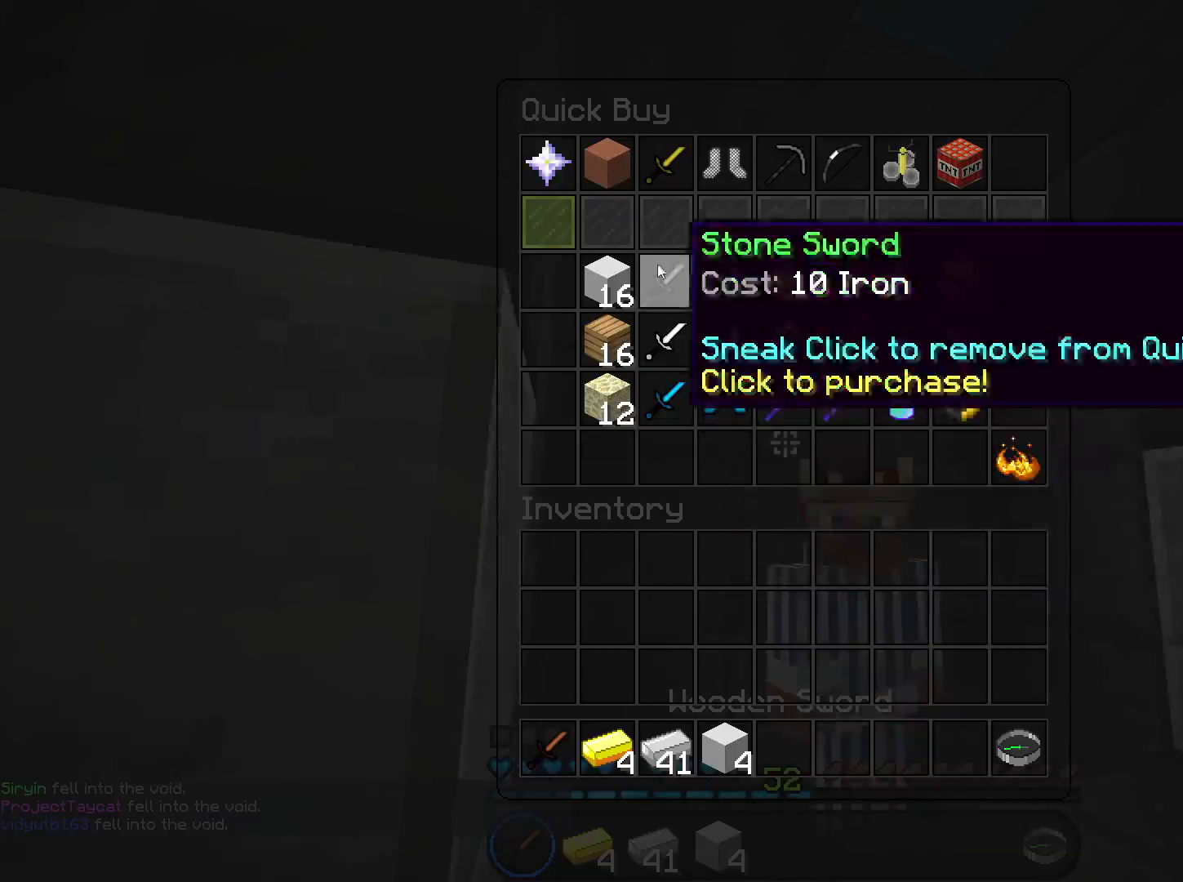
{"keys": [], "mouse": [], "events": []}
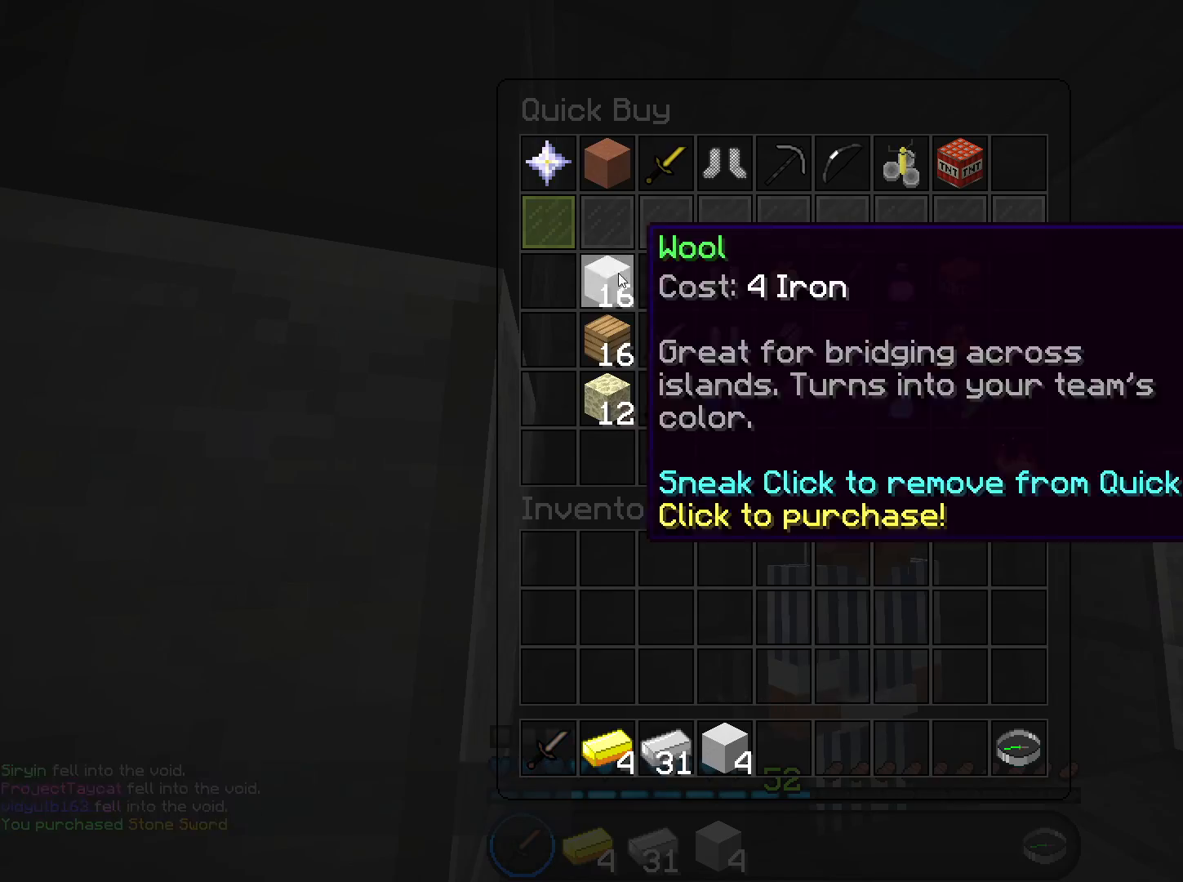
{"keys": [], "mouse": [], "events": []}
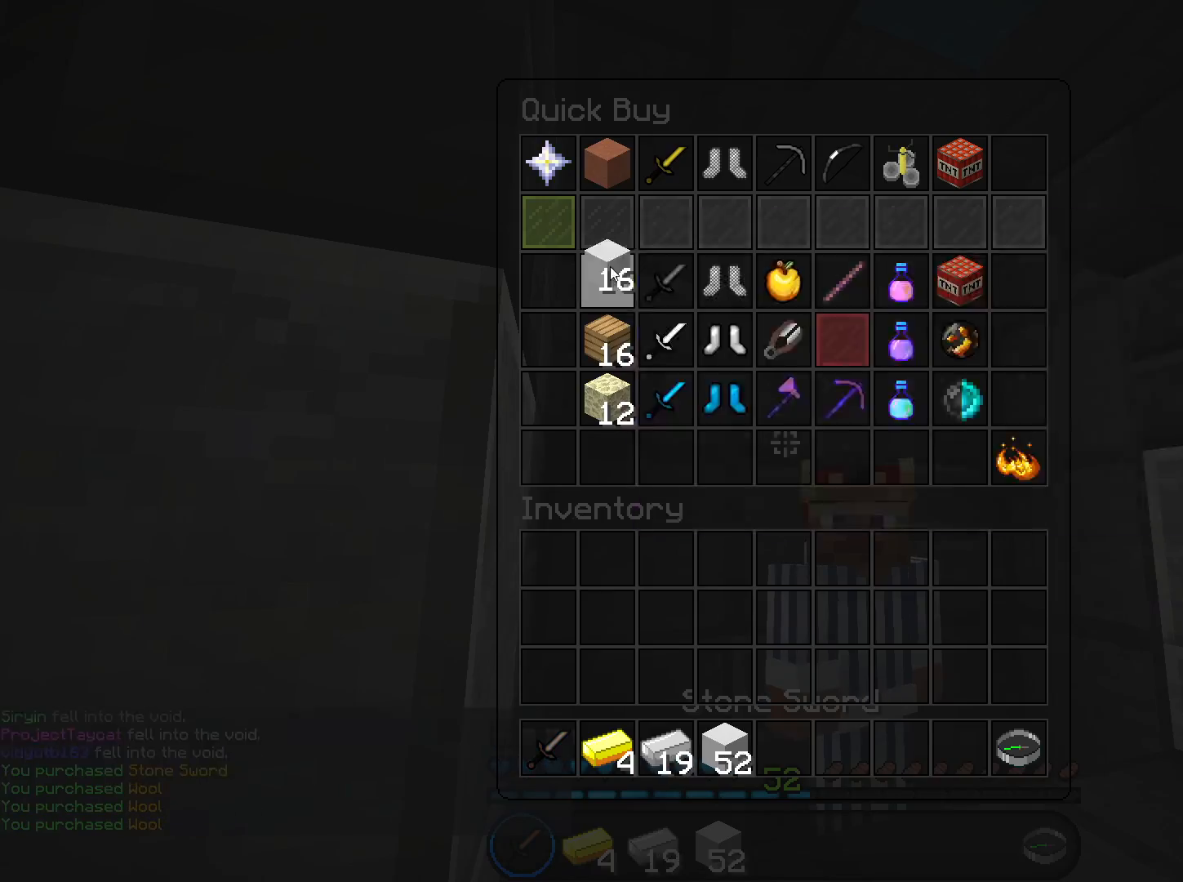
{"keys": [], "mouse": [], "events": []}
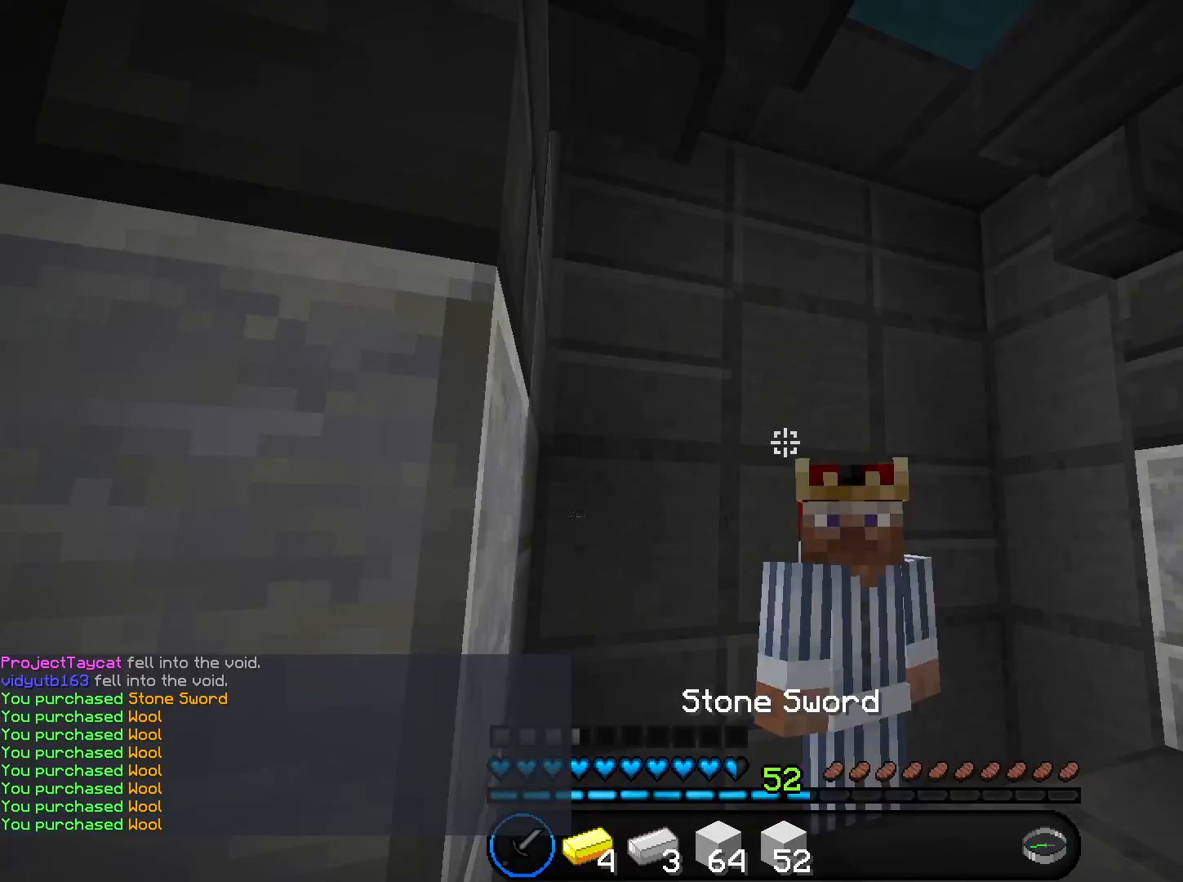
{"keys": ["w"], "mouse": [], "events": [[100, "w", "down"], [167, "space", "down"], [500, "space", "up"]]}